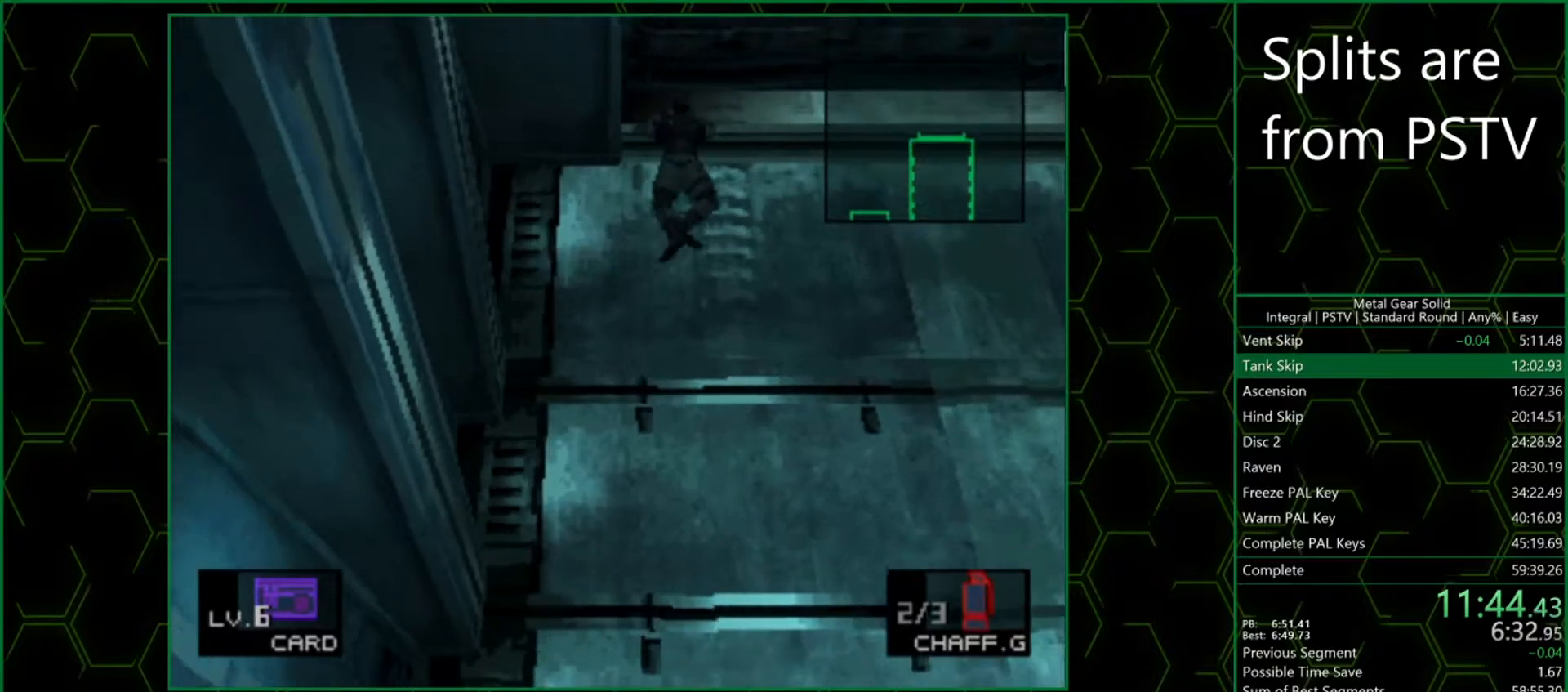
Gameplay with a controller (PlayStation layout); each line is a JSON object with the inputs held at the frame after it. "events" lists button and stick changes between this image and that frame as [ms after this image, input, new state], when the widget could be followed in between. Not read: L3 R3 right_stick.
{"buttons": [], "left_stick": "up", "events": []}
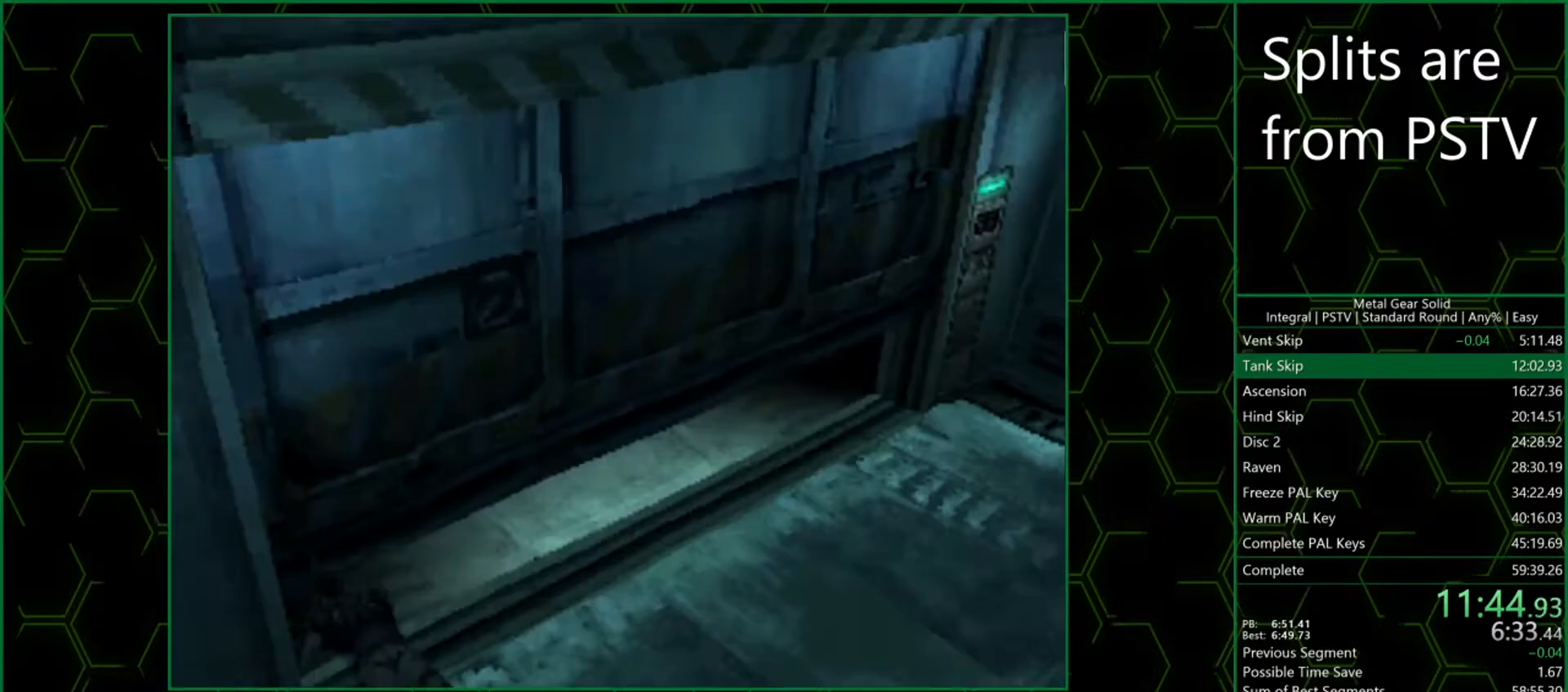
{"buttons": [], "left_stick": "center", "events": [[267, "left_stick", "center"]]}
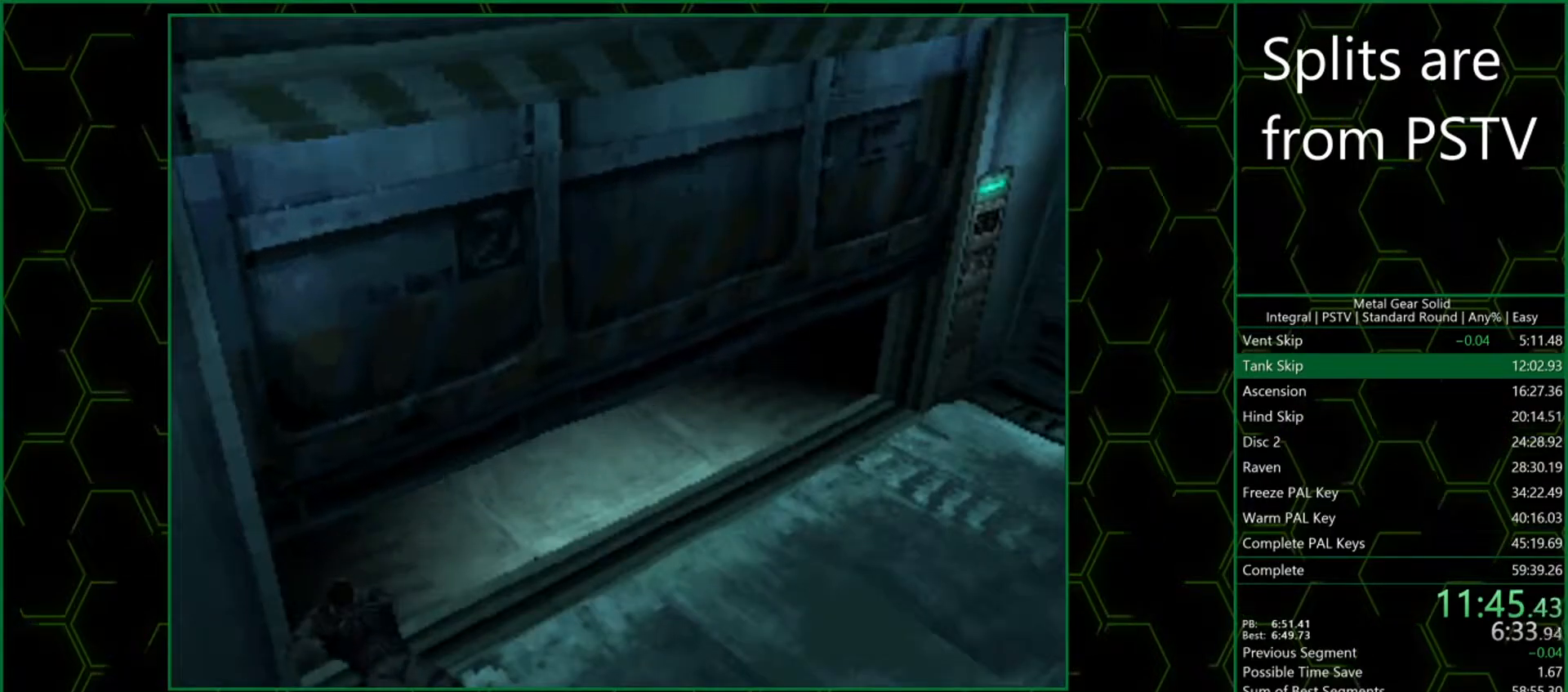
{"buttons": [], "left_stick": "center", "events": []}
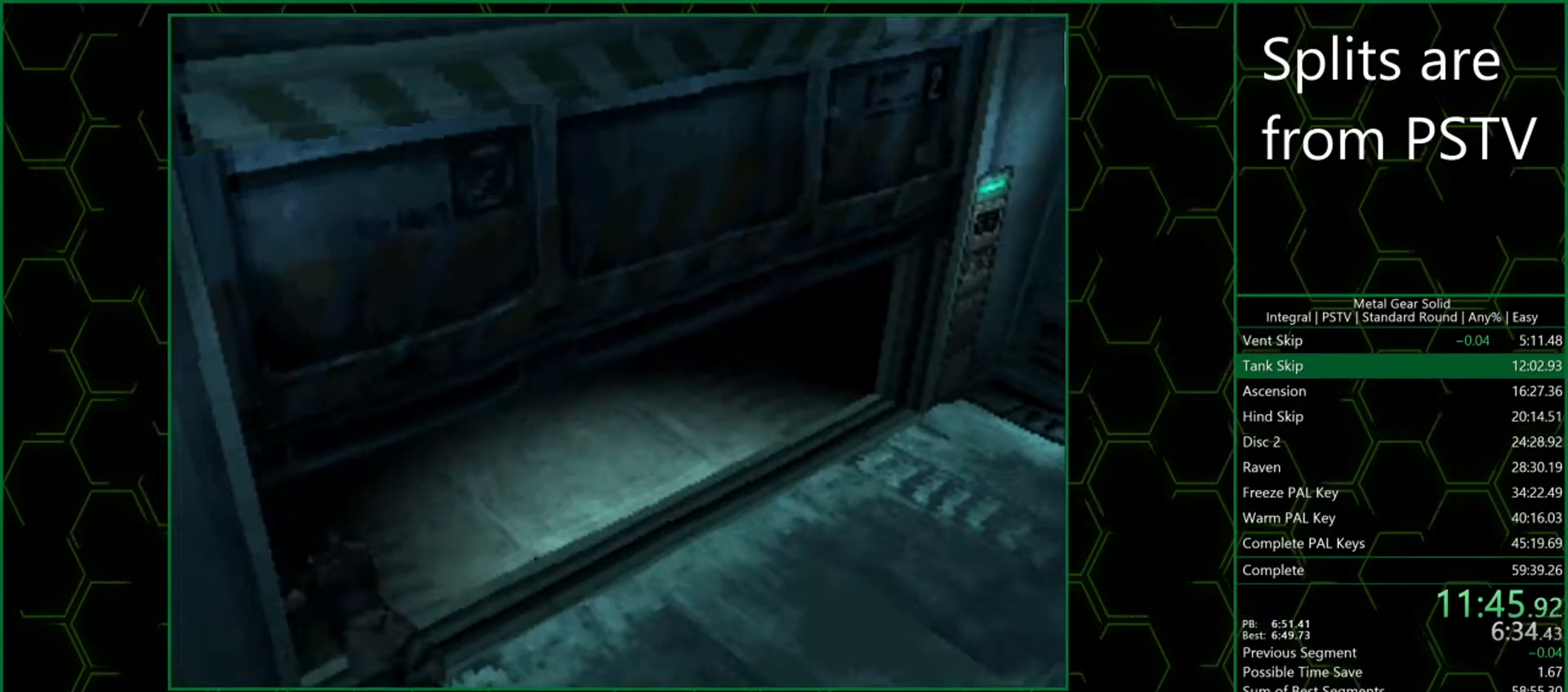
{"buttons": [], "left_stick": "center", "events": []}
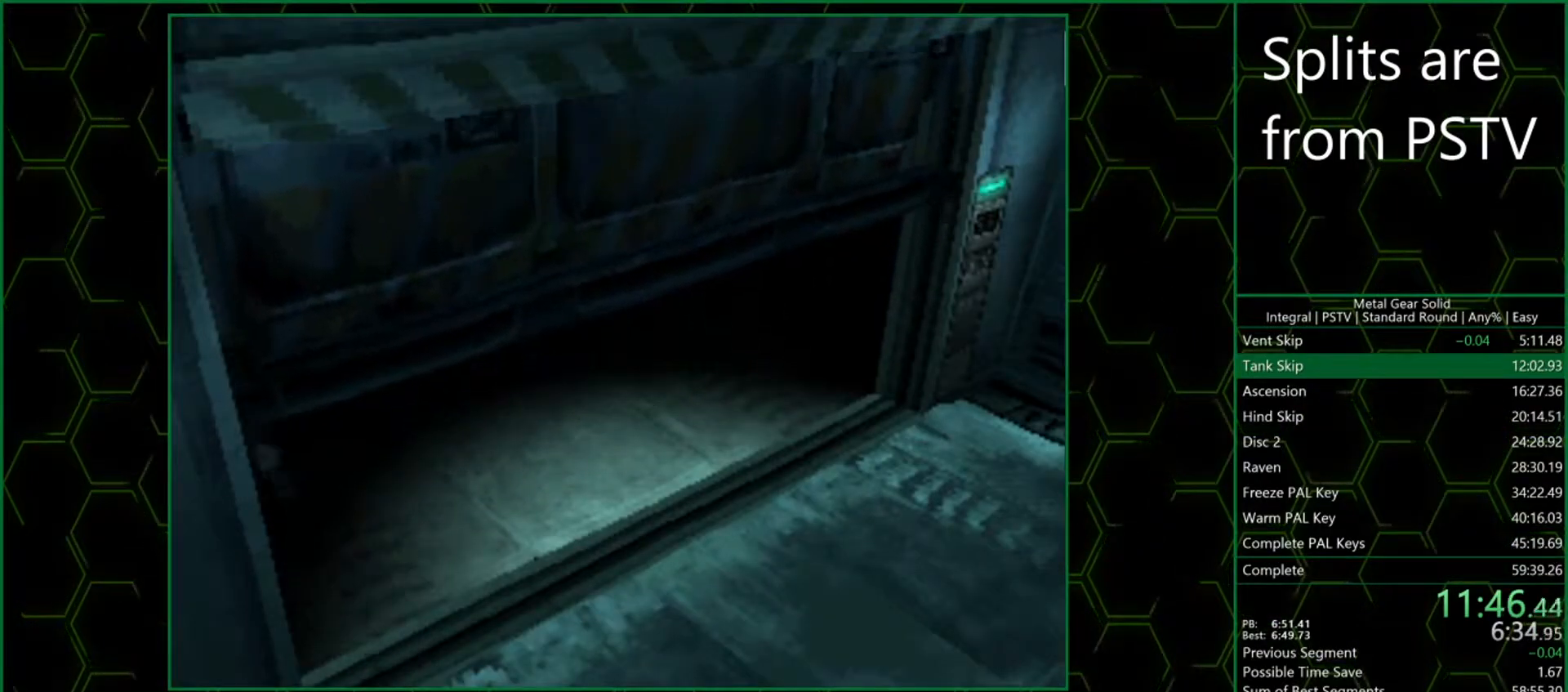
{"buttons": ["DPAD_UP", "DPAD_LEFT"], "left_stick": "center", "events": [[400, "DPAD_LEFT", "down"], [400, "DPAD_UP", "down"]]}
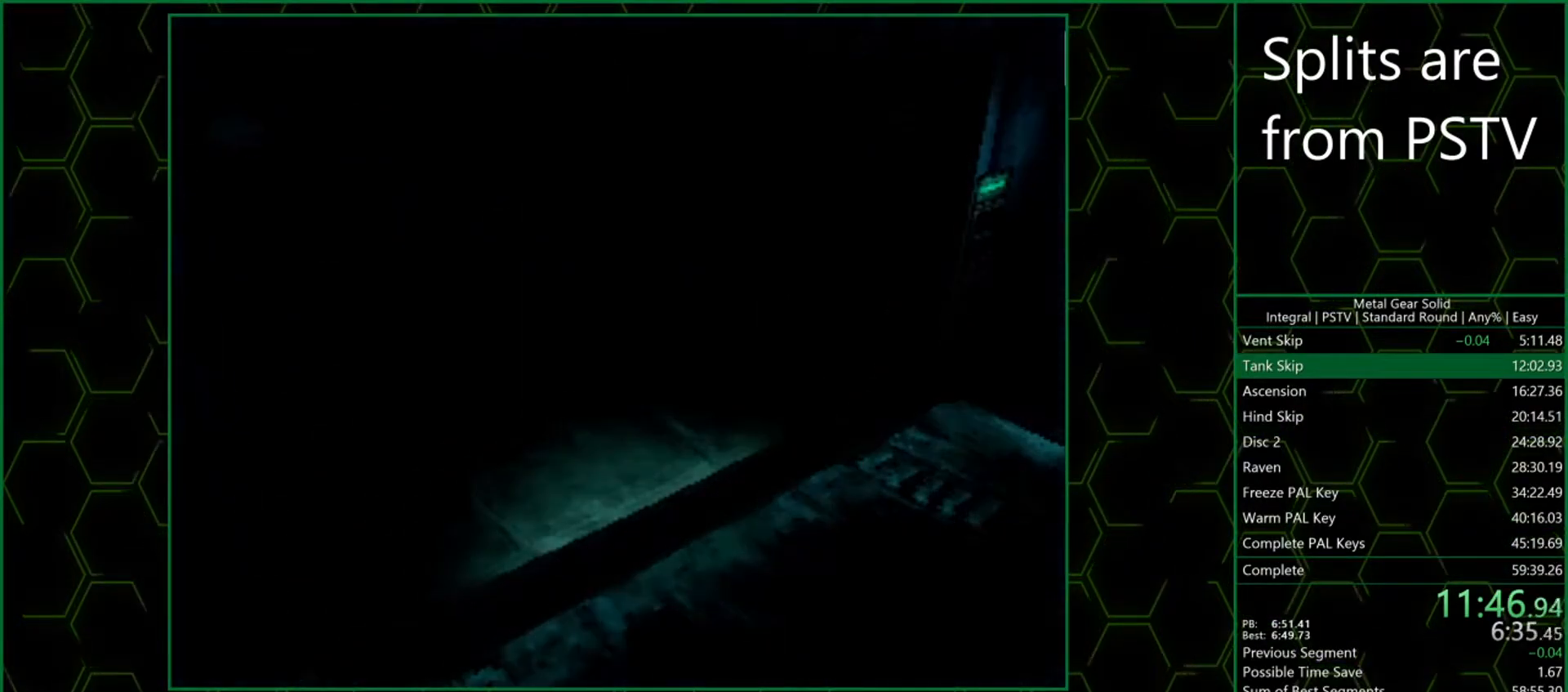
{"buttons": ["DPAD_UP", "DPAD_LEFT"], "left_stick": "center", "events": []}
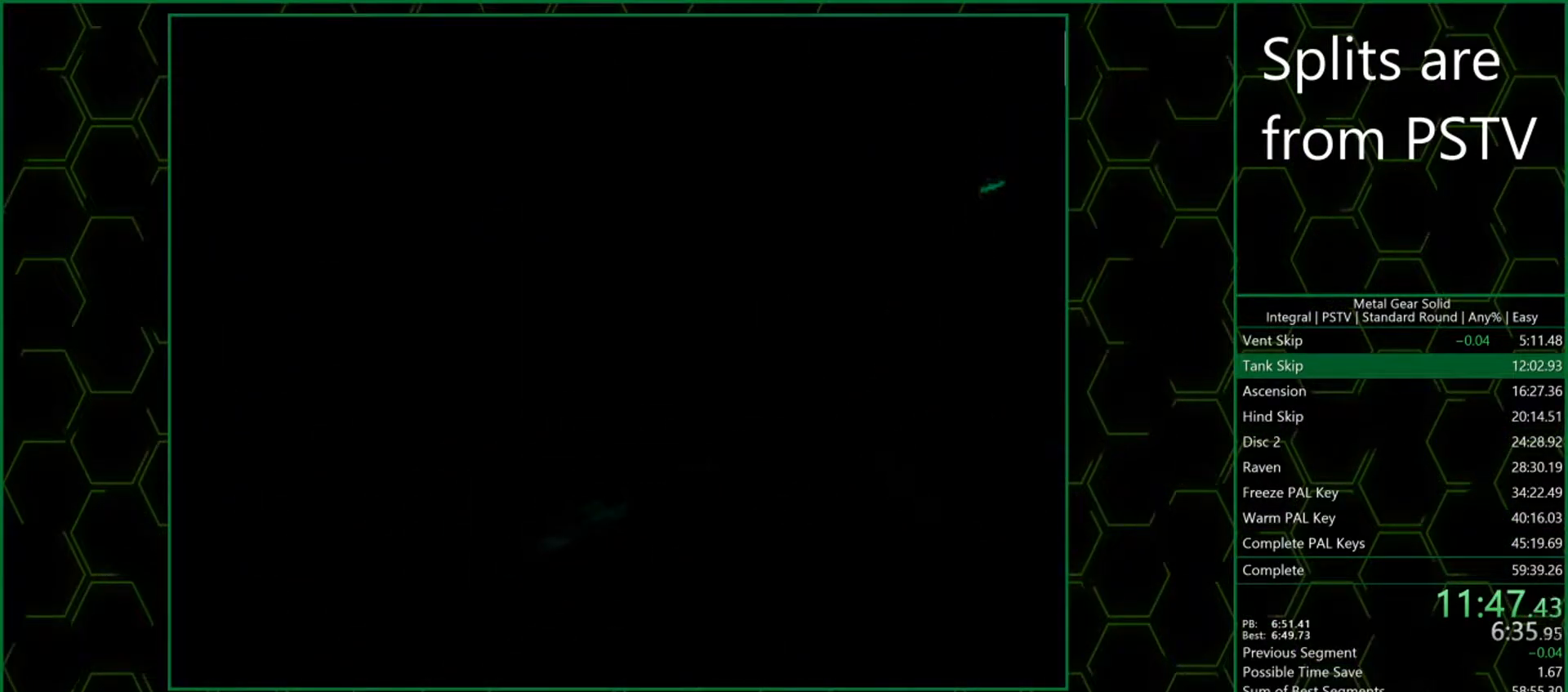
{"buttons": ["DPAD_UP", "DPAD_LEFT"], "left_stick": "center", "events": []}
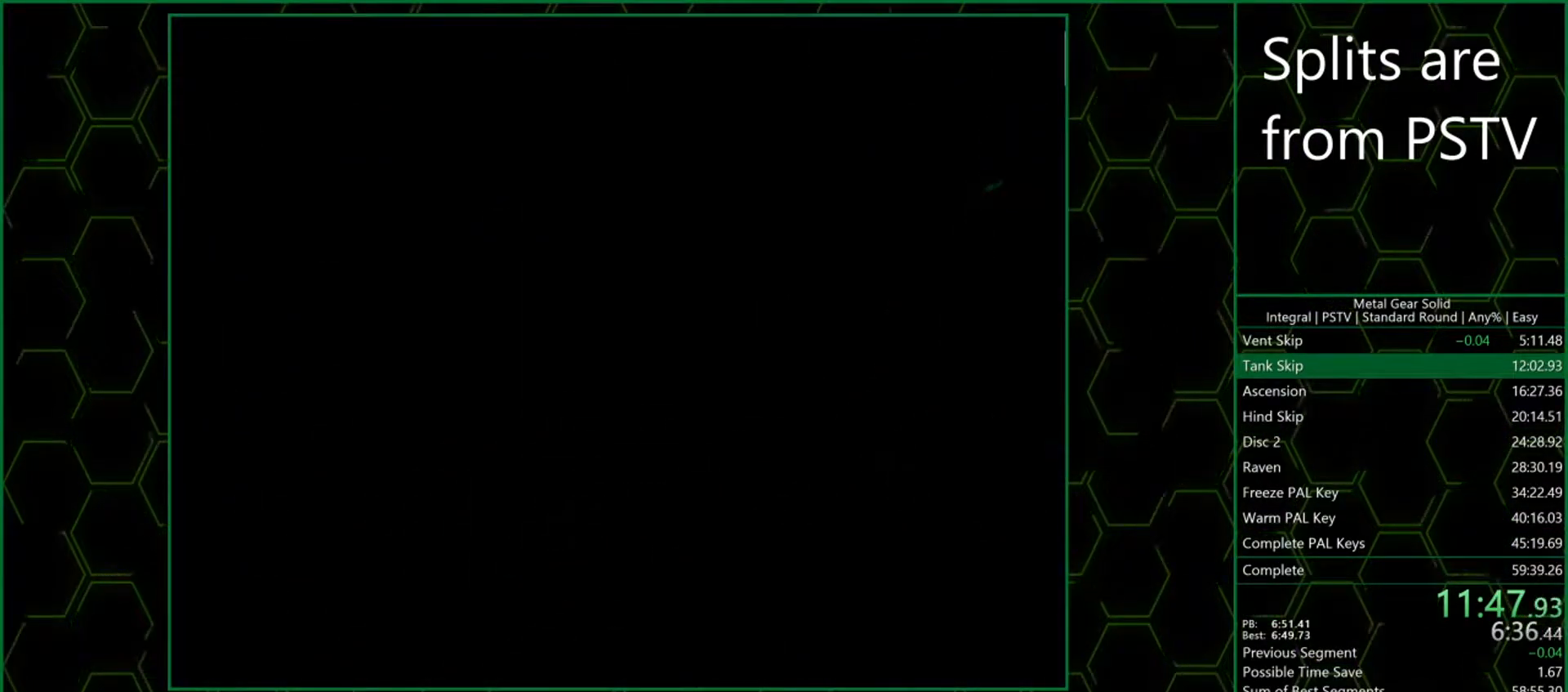
{"buttons": ["DPAD_UP", "DPAD_LEFT"], "left_stick": "center", "events": []}
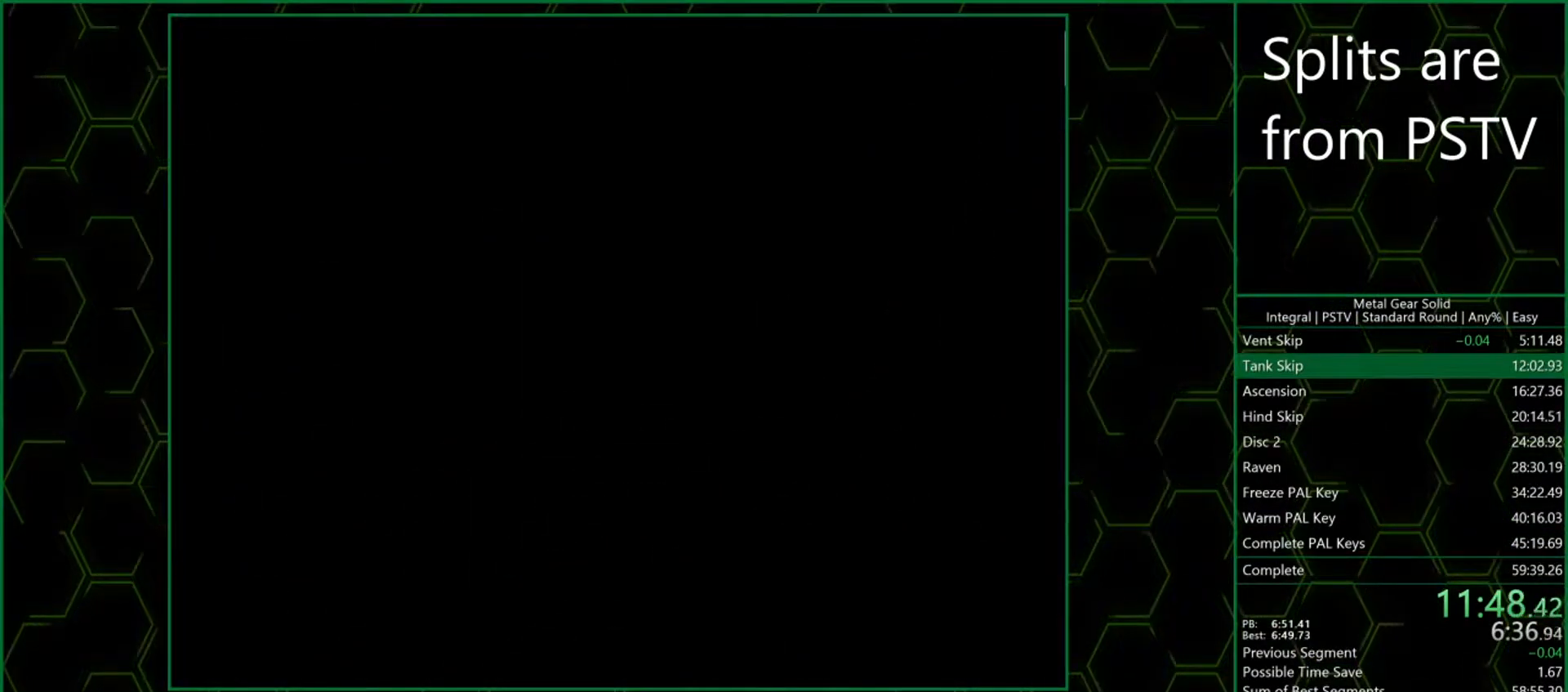
{"buttons": ["DPAD_UP", "DPAD_LEFT"], "left_stick": "center", "events": []}
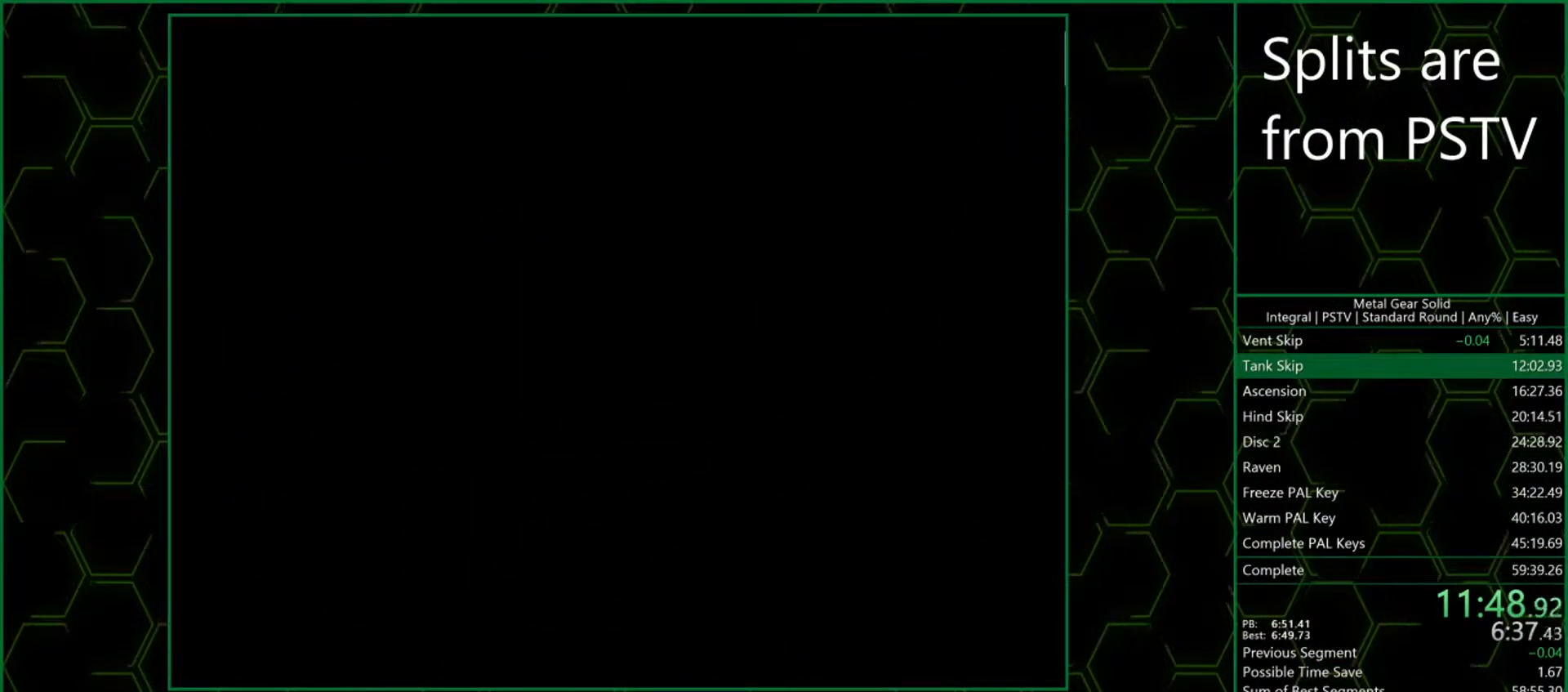
{"buttons": ["DPAD_UP", "DPAD_LEFT"], "left_stick": "center", "events": []}
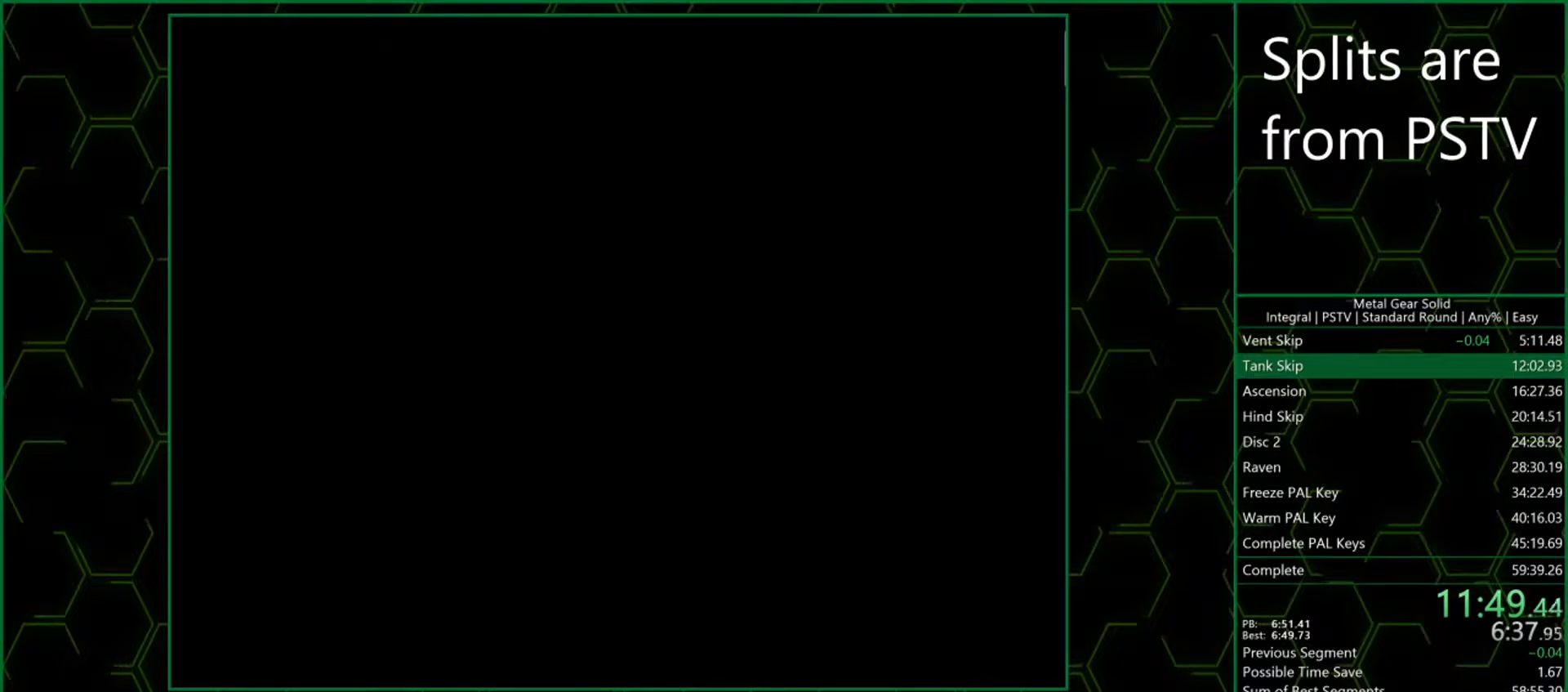
{"buttons": ["DPAD_UP", "DPAD_LEFT"], "left_stick": "center", "events": []}
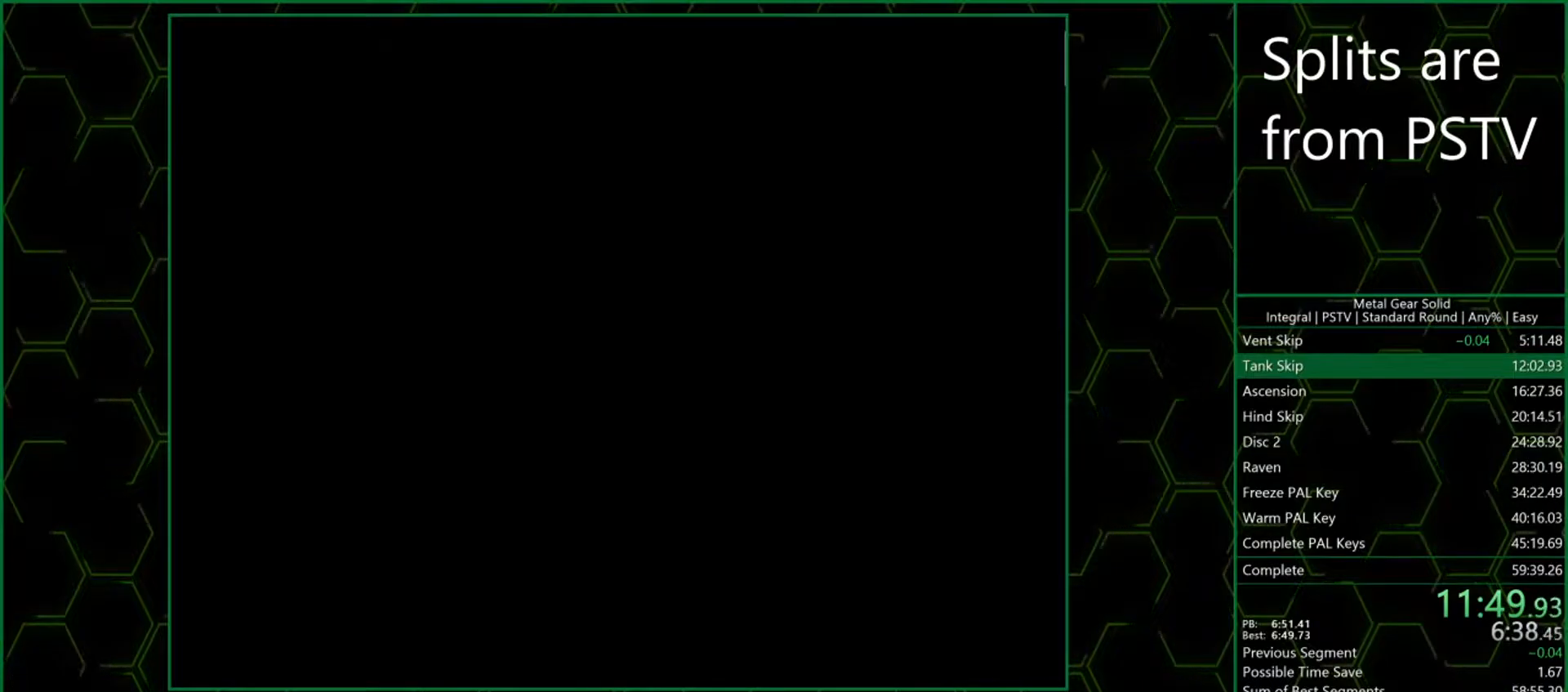
{"buttons": ["DPAD_UP", "DPAD_LEFT"], "left_stick": "center", "events": []}
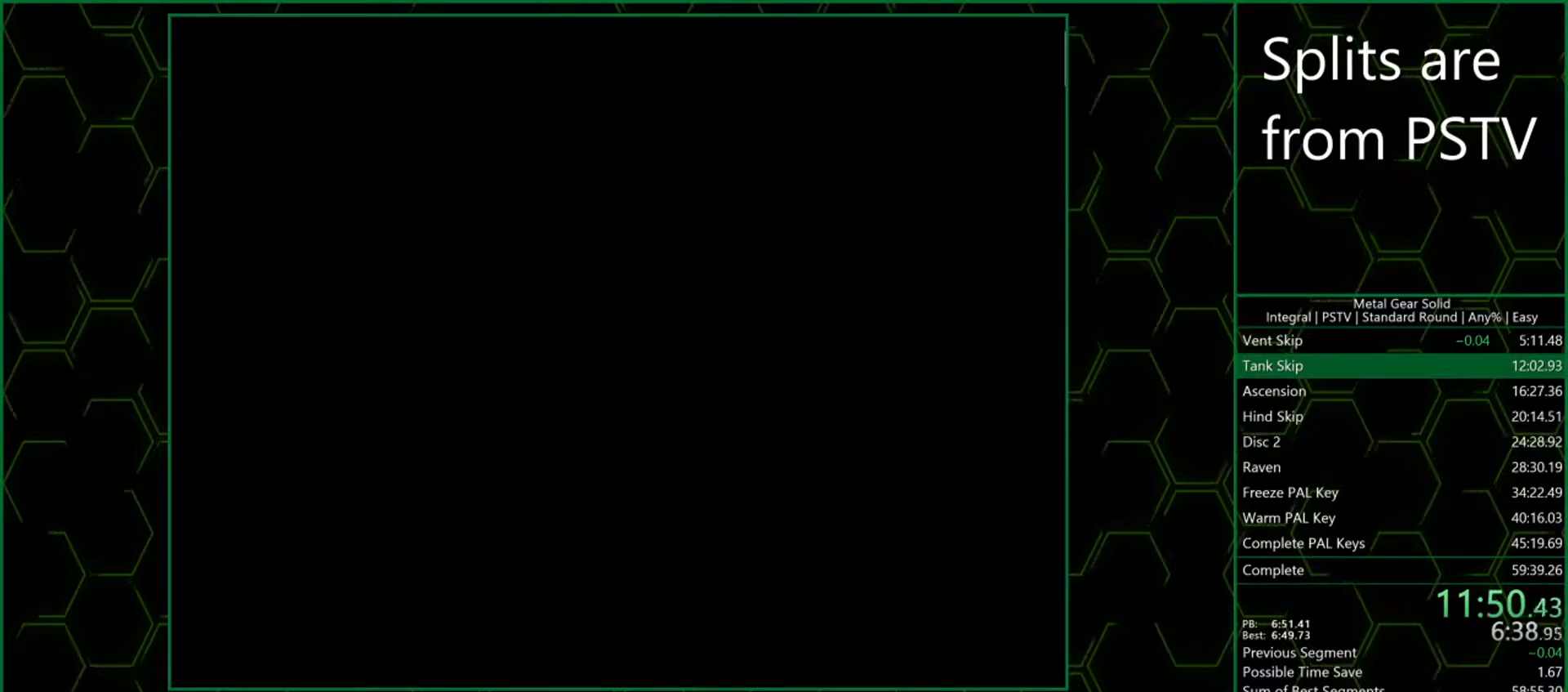
{"buttons": ["DPAD_UP", "DPAD_LEFT"], "left_stick": "center", "events": []}
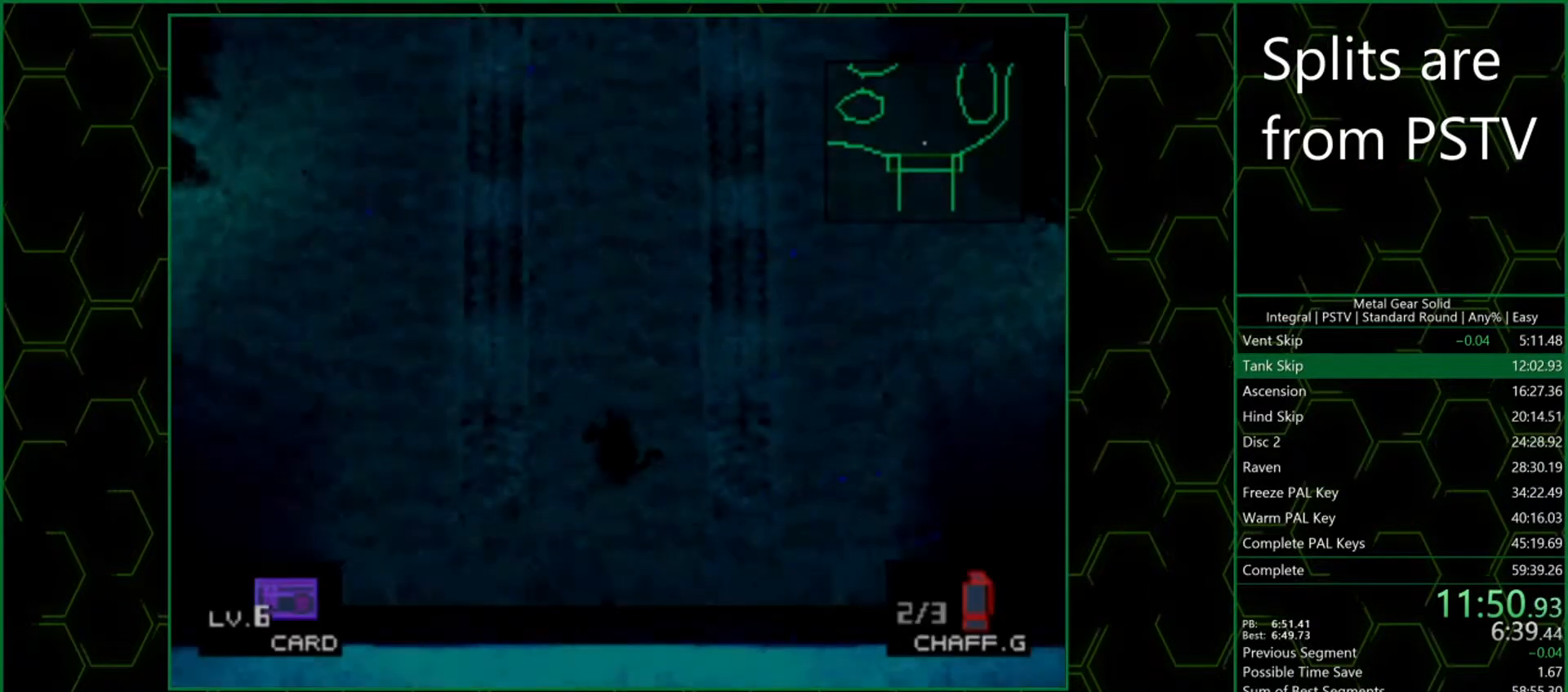
{"buttons": ["DPAD_UP", "DPAD_LEFT"], "left_stick": "center", "events": []}
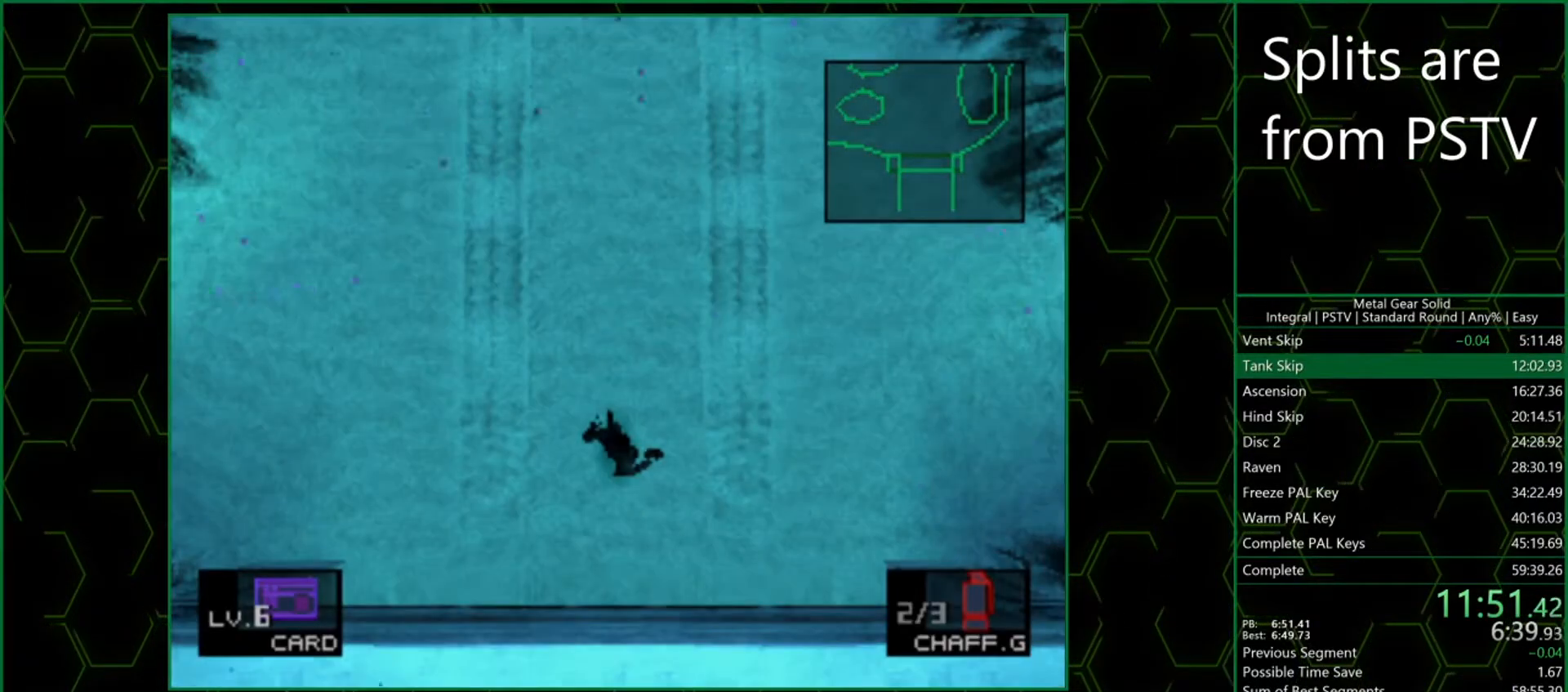
{"buttons": ["DPAD_UP", "DPAD_LEFT"], "left_stick": "center", "events": []}
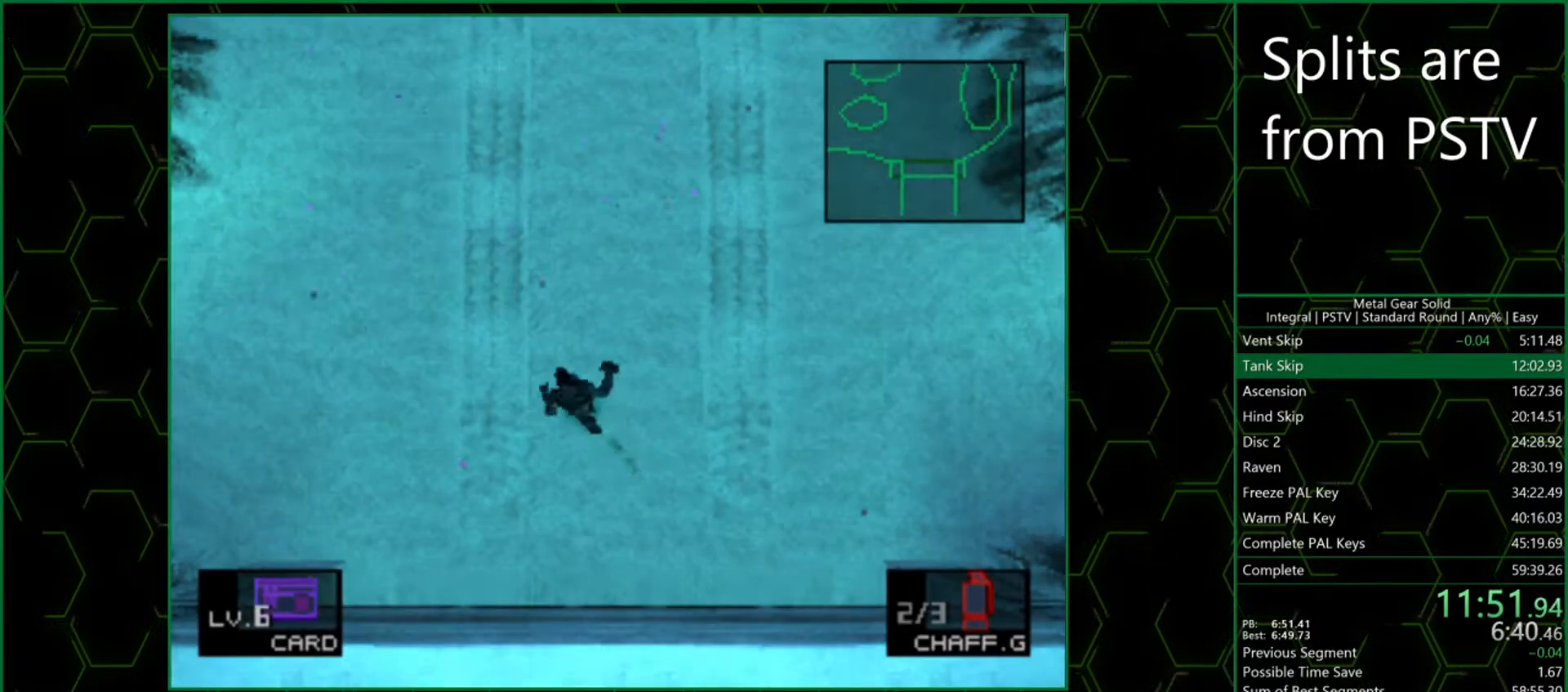
{"buttons": ["DPAD_UP"], "left_stick": "center", "events": [[183, "DPAD_LEFT", "up"]]}
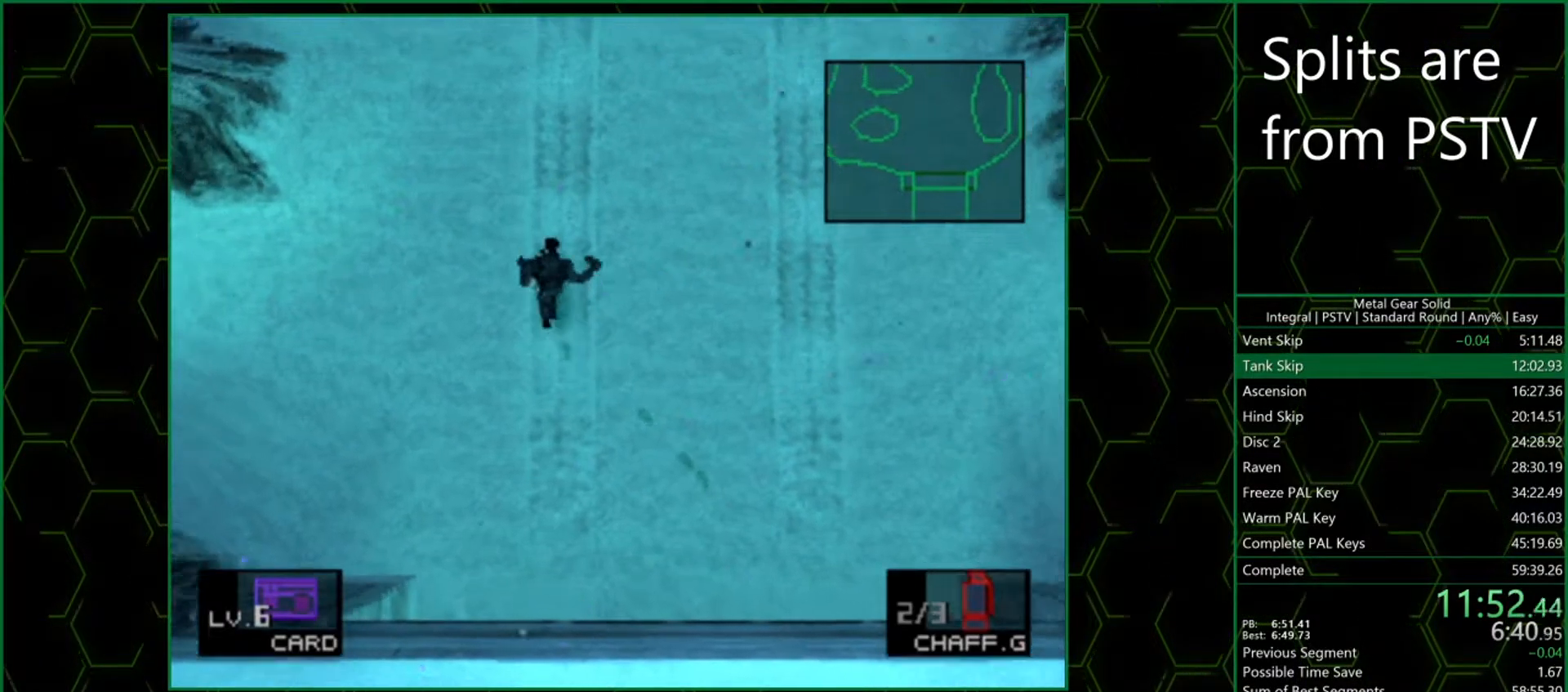
{"buttons": ["DPAD_UP"], "left_stick": "center", "events": []}
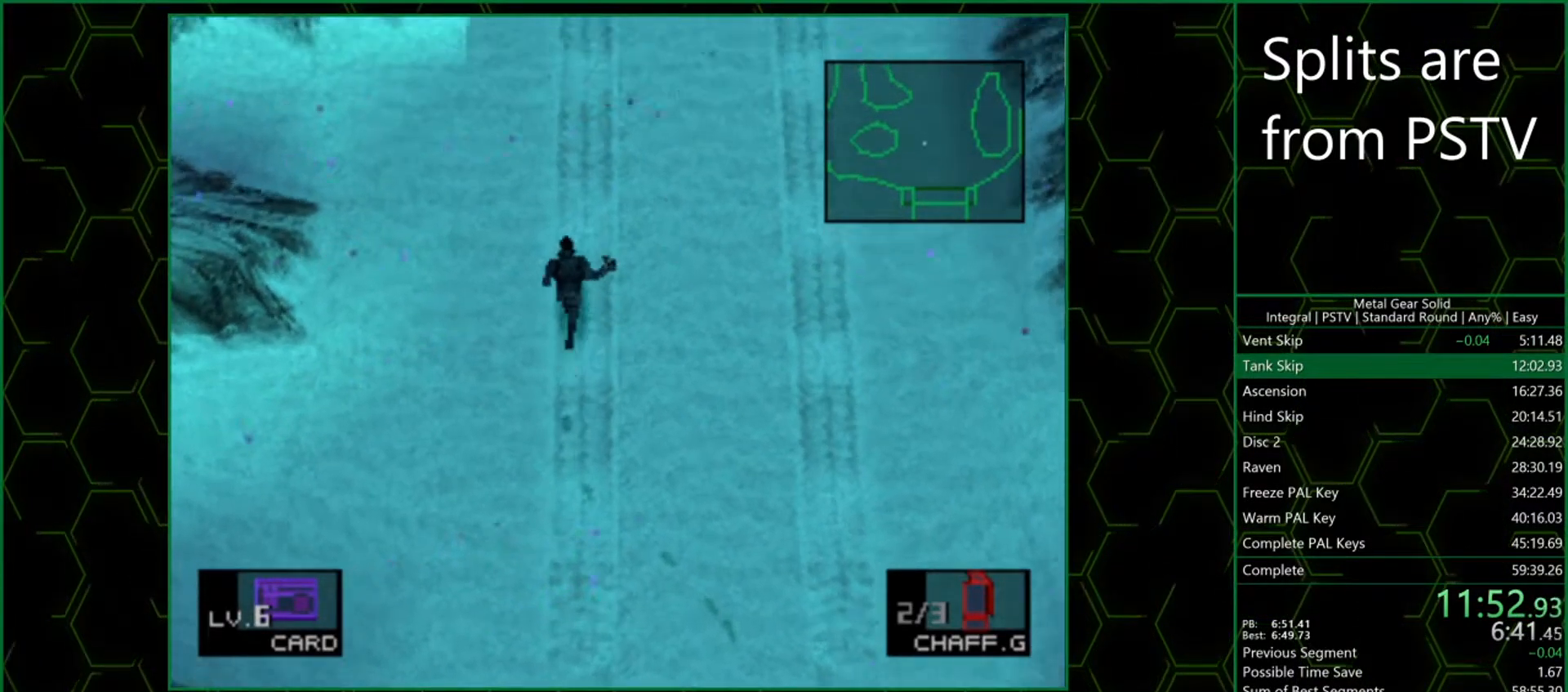
{"buttons": ["DPAD_UP"], "left_stick": "center", "events": []}
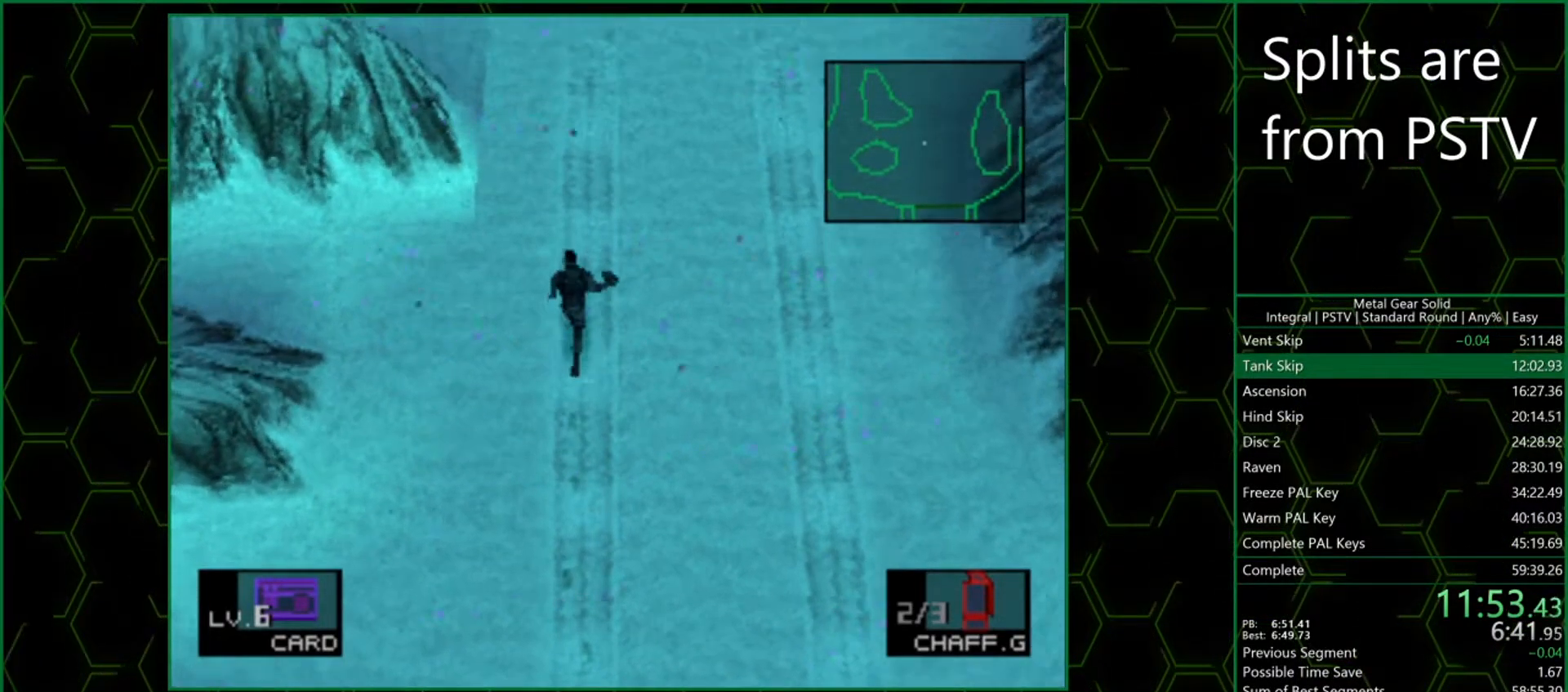
{"buttons": ["DPAD_UP"], "left_stick": "center", "events": []}
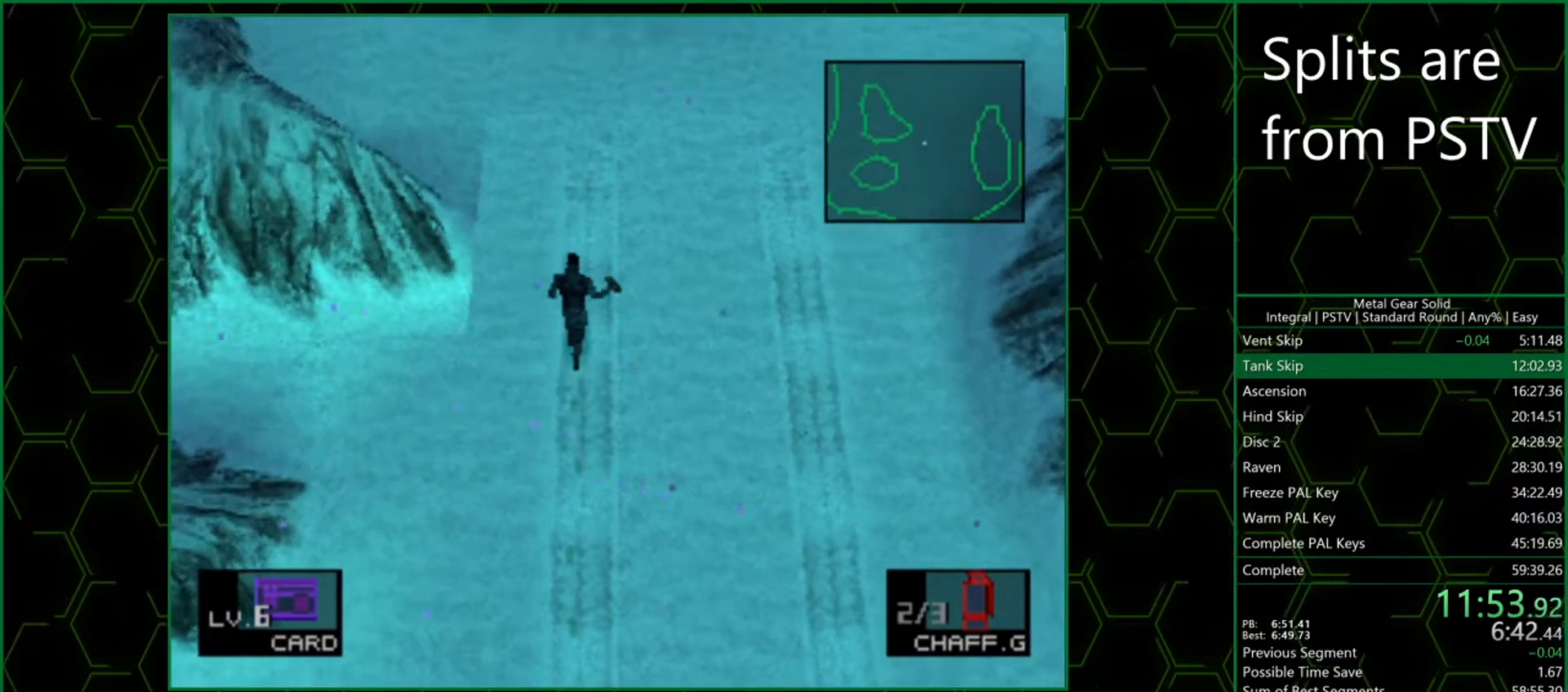
{"buttons": [], "left_stick": "up", "events": [[33, "left_stick", "up"], [417, "DPAD_UP", "up"]]}
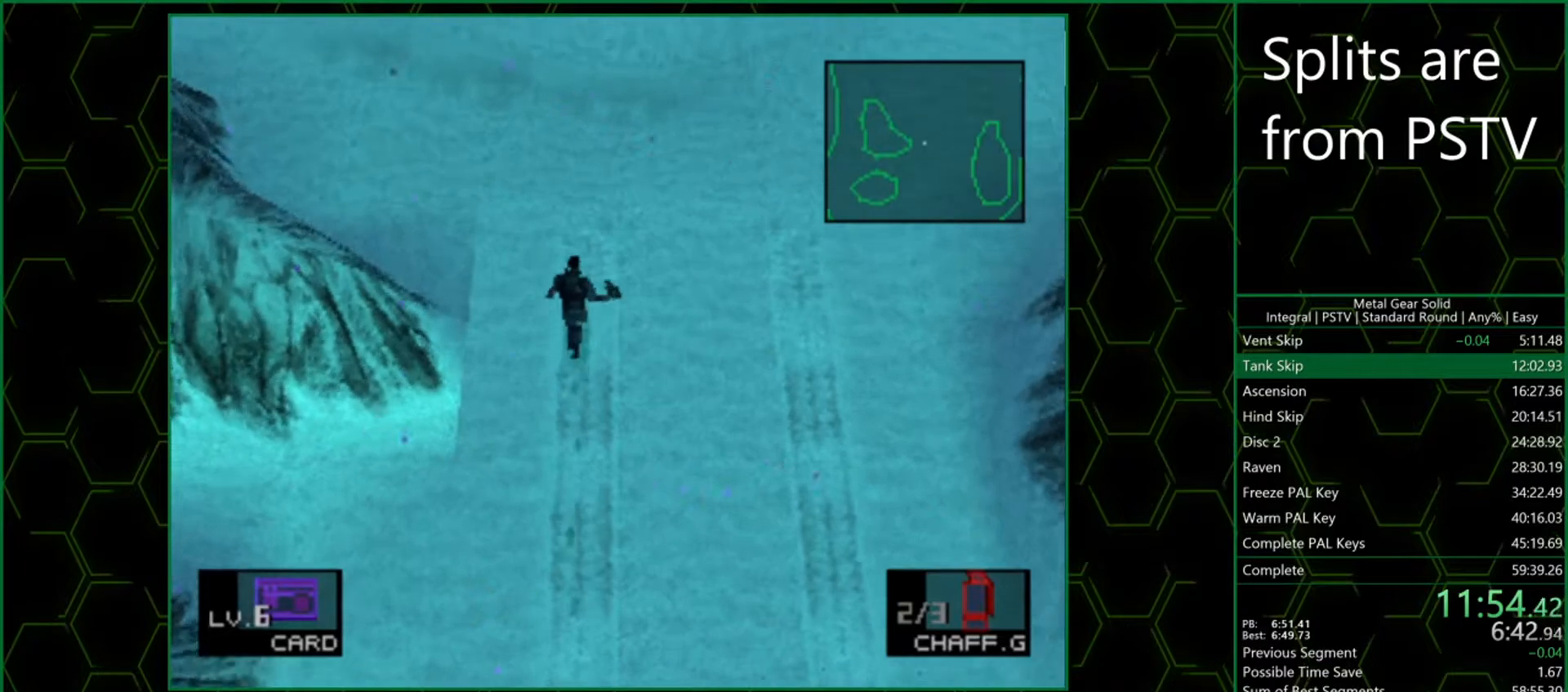
{"buttons": [], "left_stick": "up", "events": []}
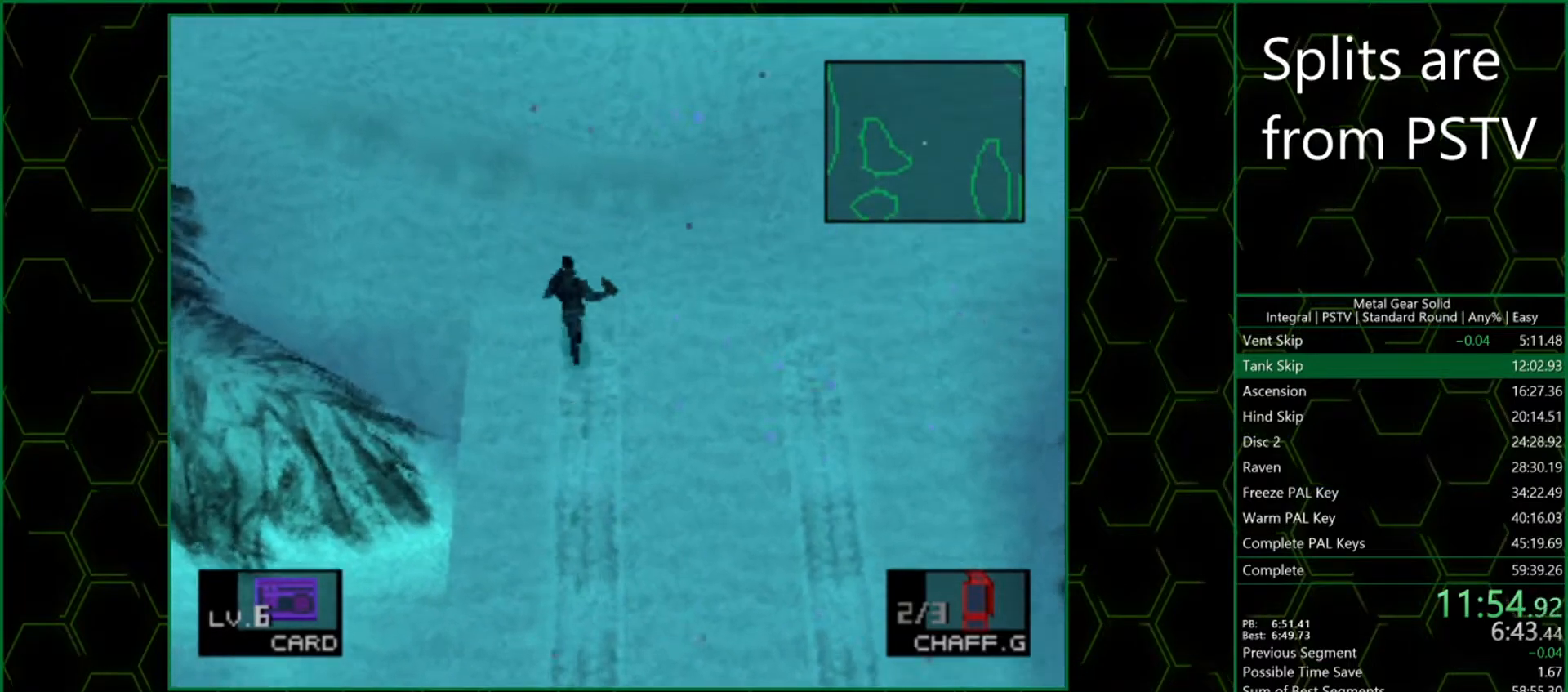
{"buttons": [], "left_stick": "up", "events": []}
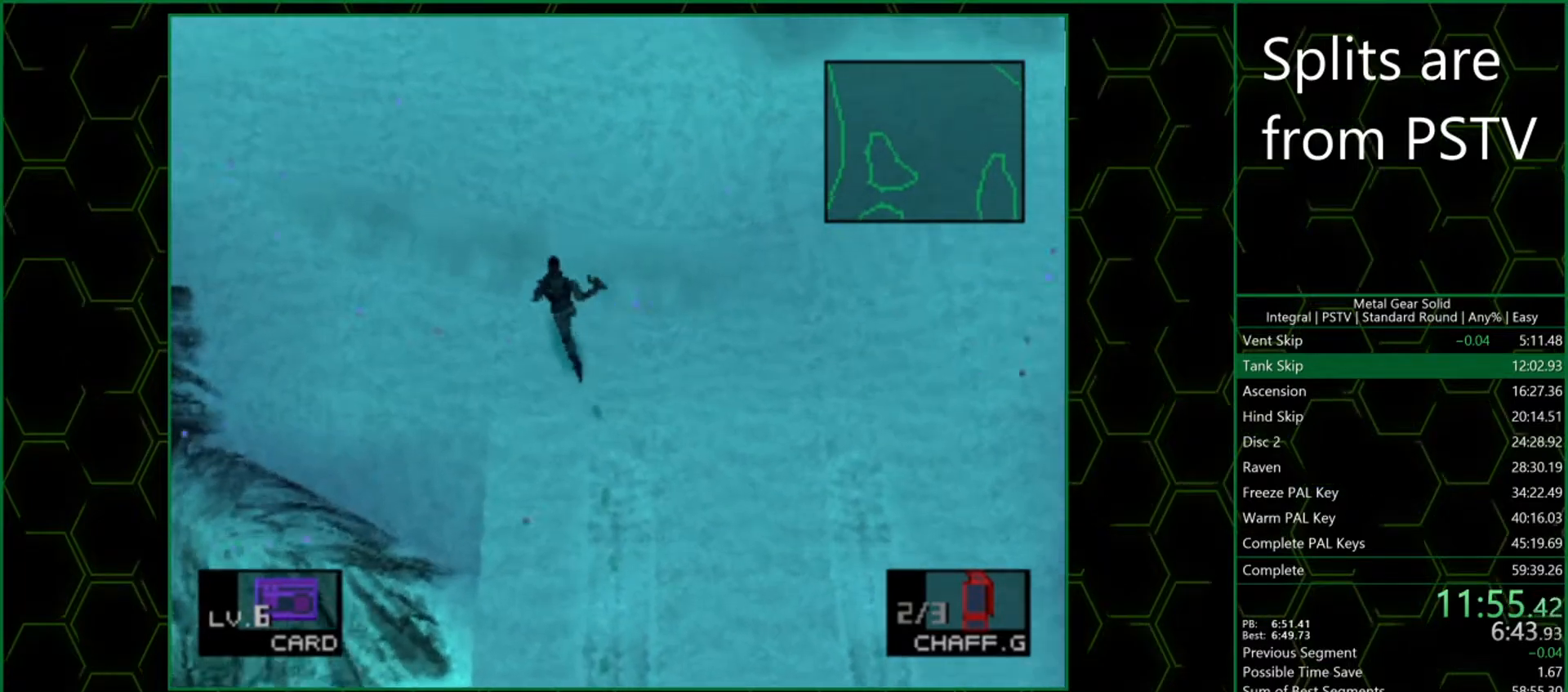
{"buttons": [], "left_stick": "up", "events": []}
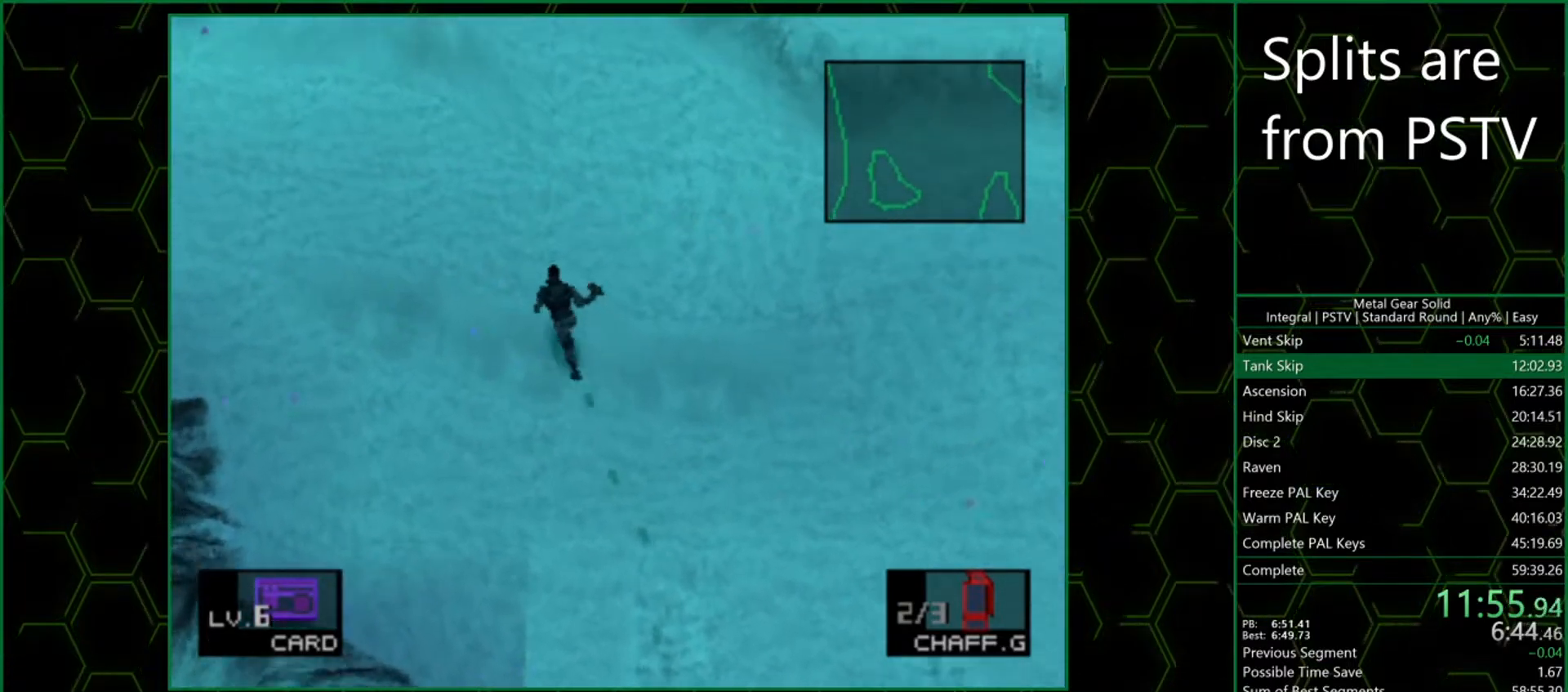
{"buttons": [], "left_stick": "up", "events": []}
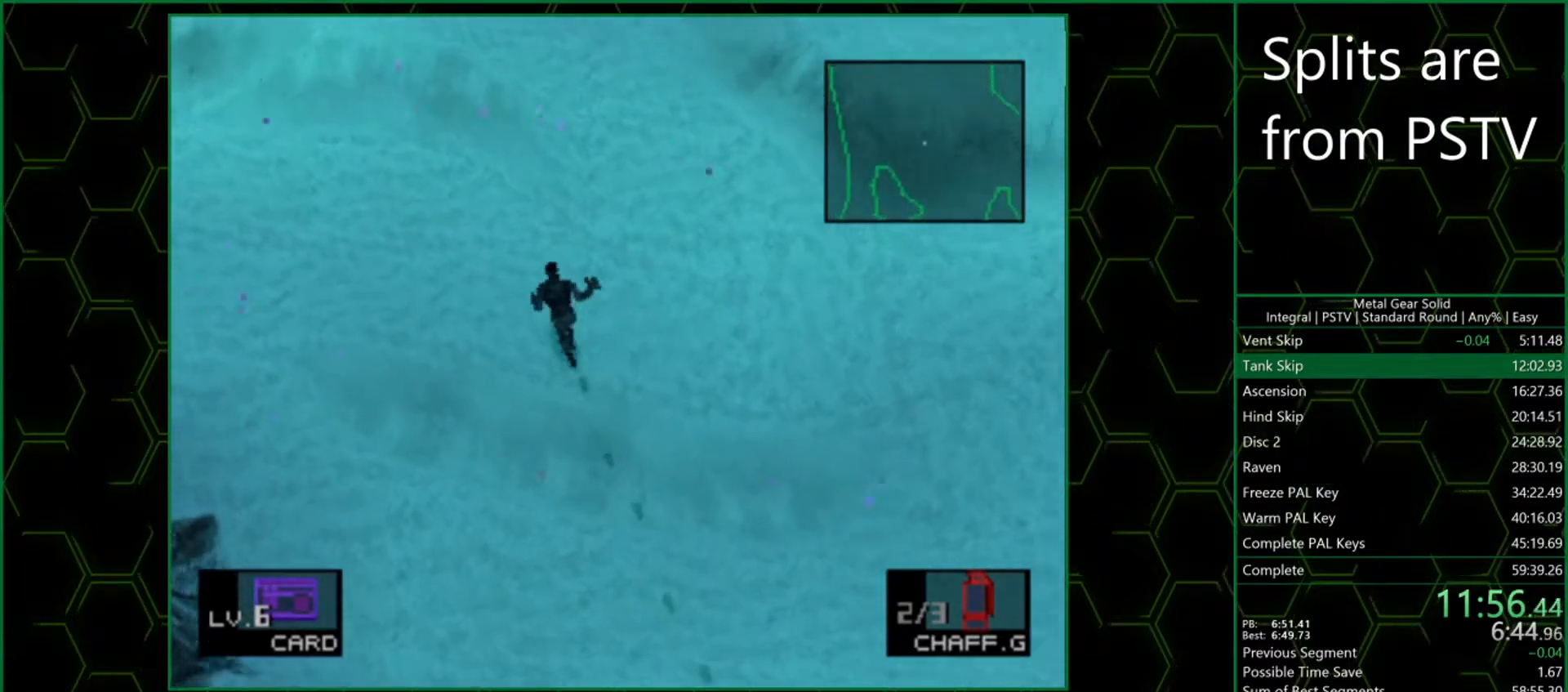
{"buttons": [], "left_stick": "up", "events": []}
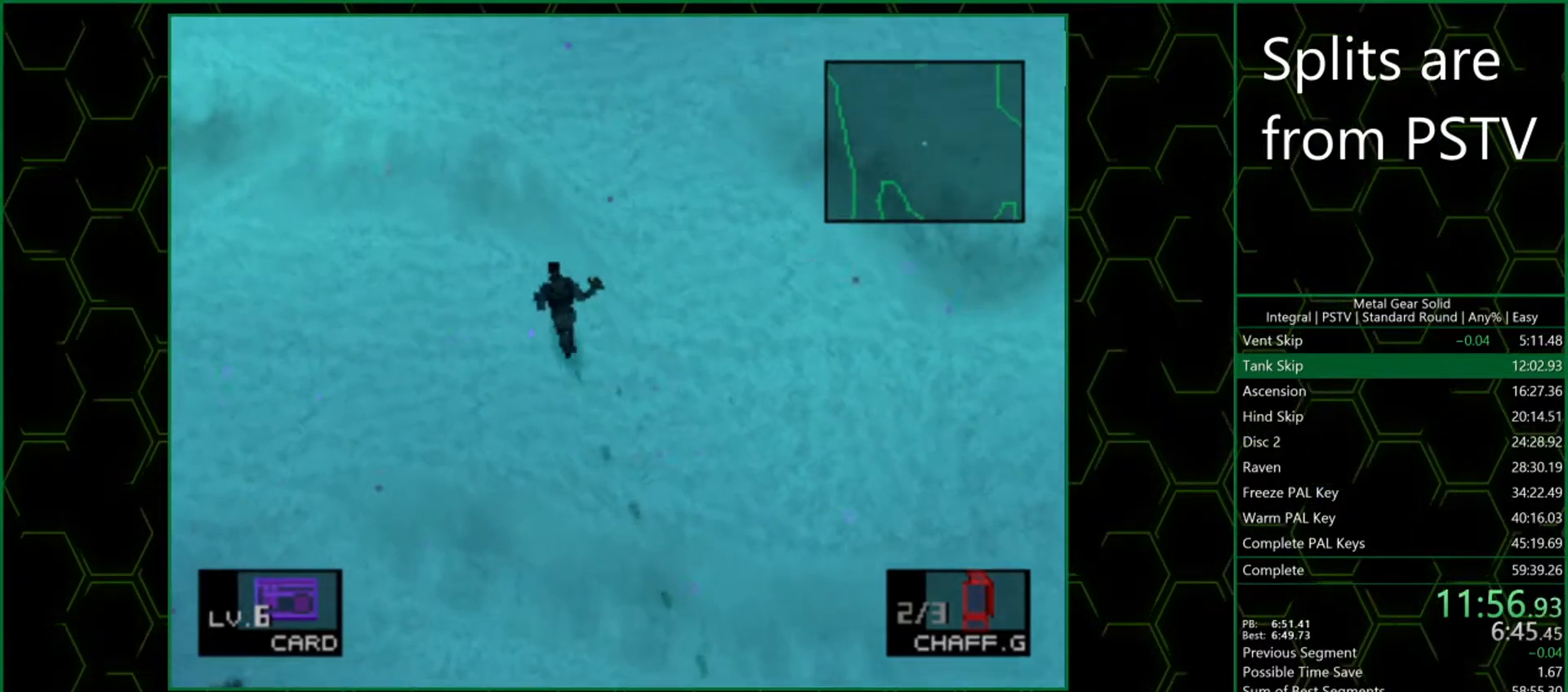
{"buttons": [], "left_stick": "up", "events": []}
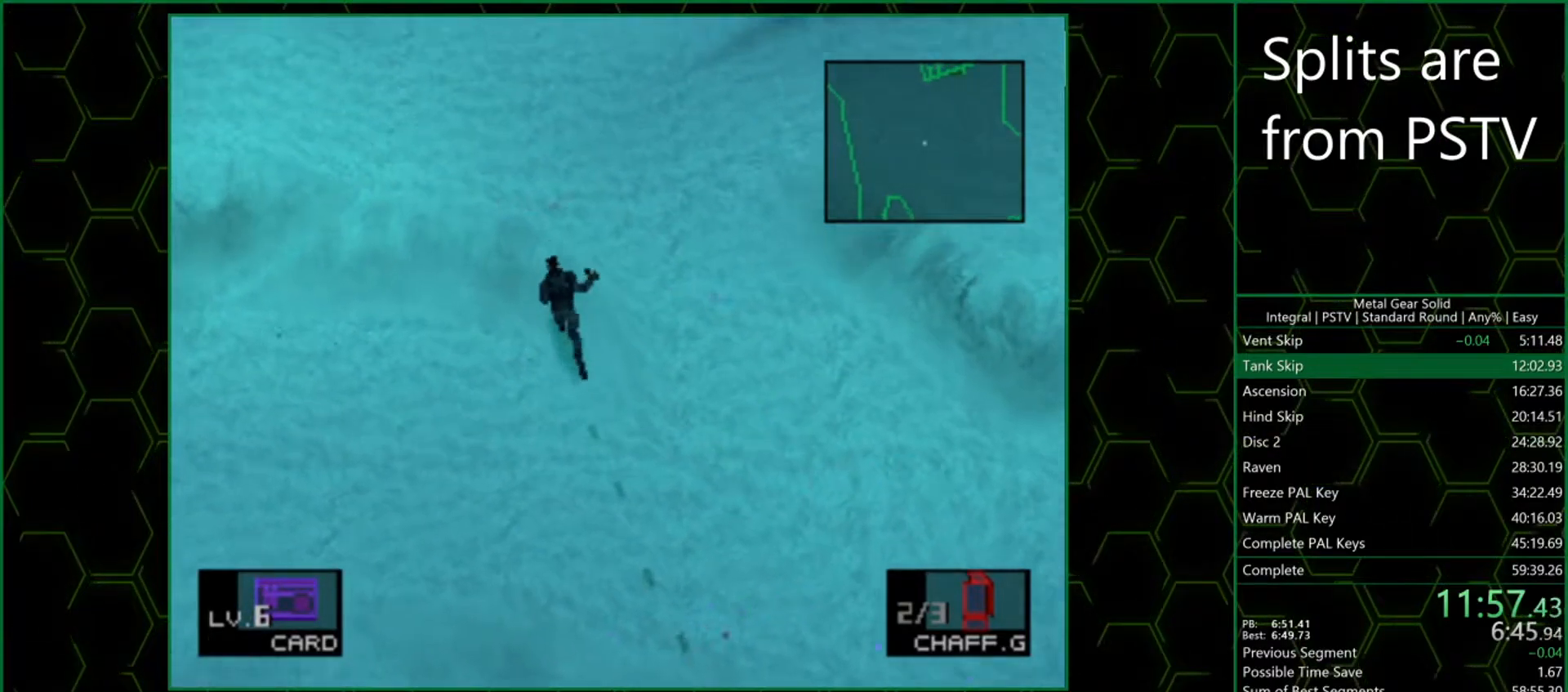
{"buttons": [], "left_stick": "up", "events": []}
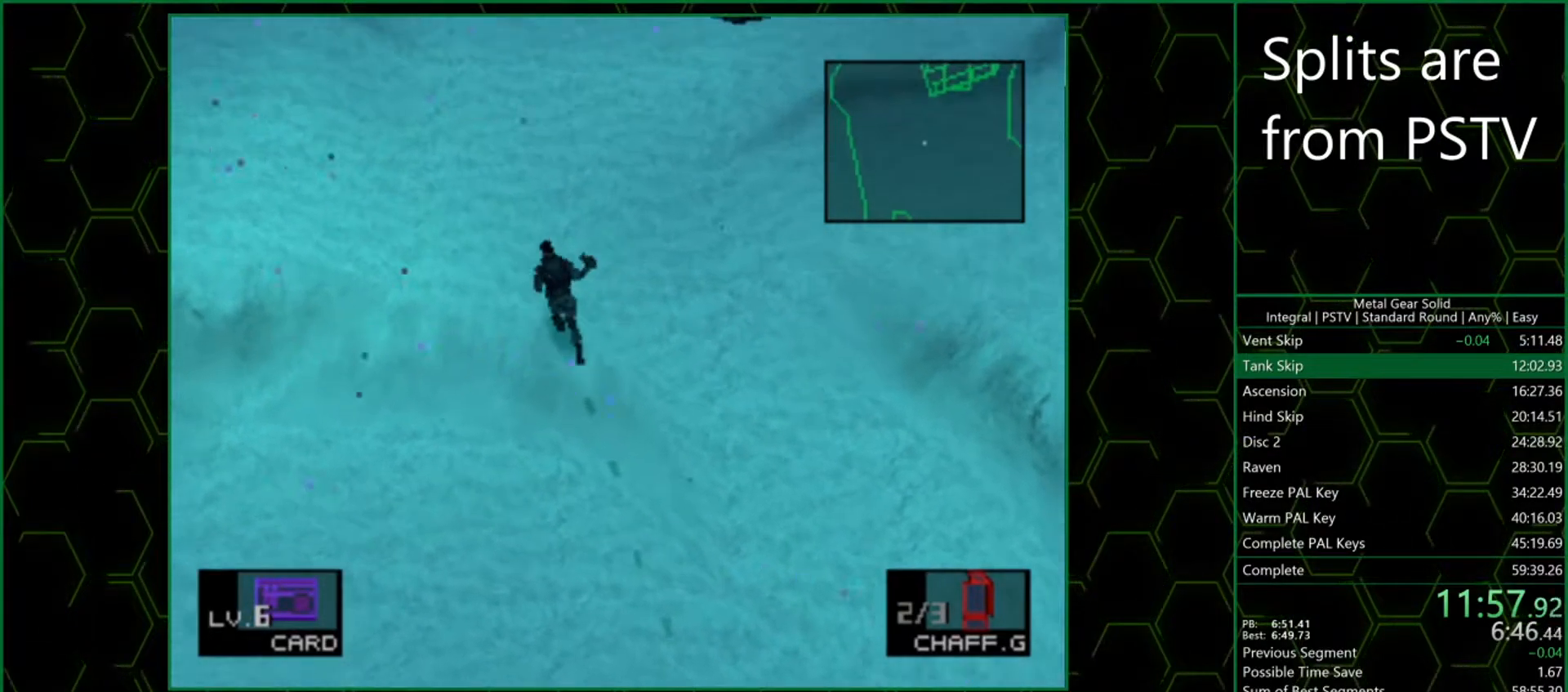
{"buttons": [], "left_stick": "up", "events": []}
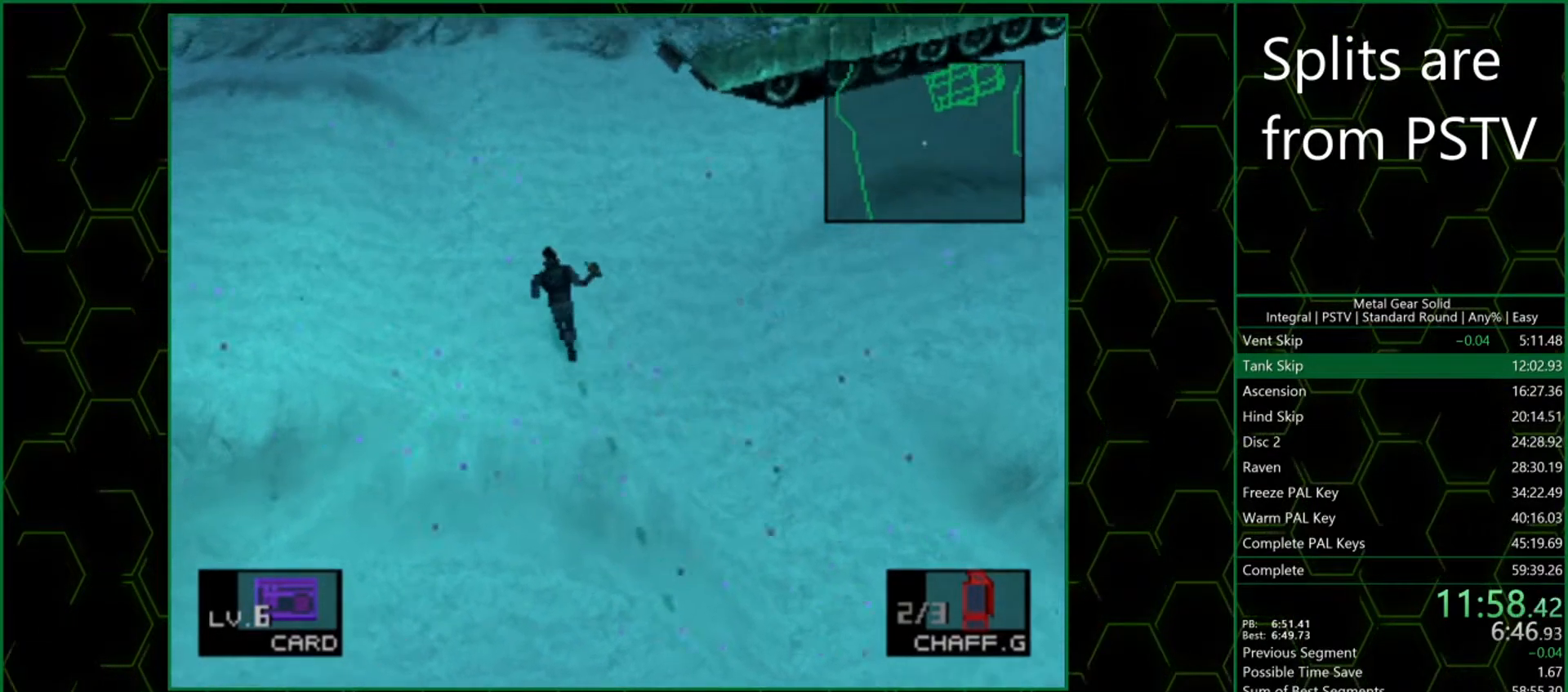
{"buttons": [], "left_stick": "up", "events": []}
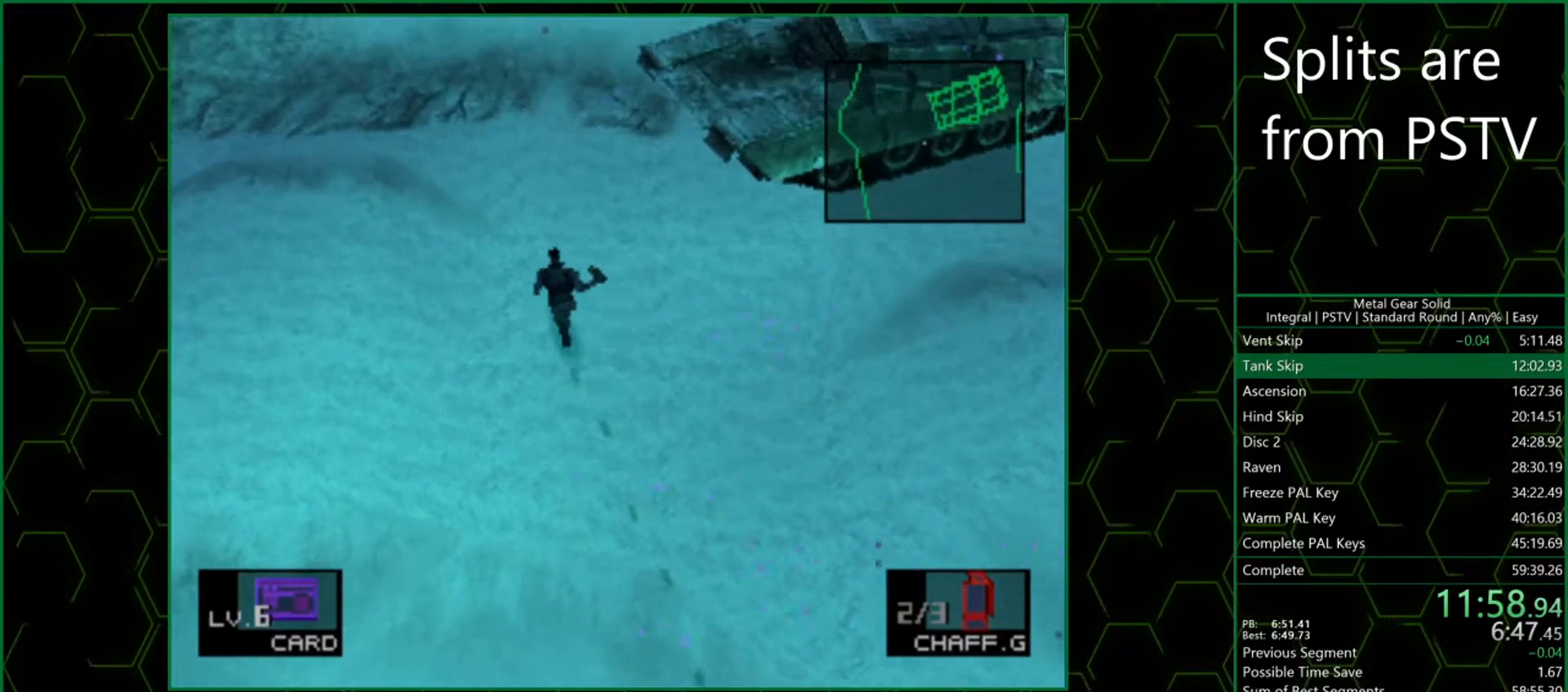
{"buttons": [], "left_stick": "up", "events": []}